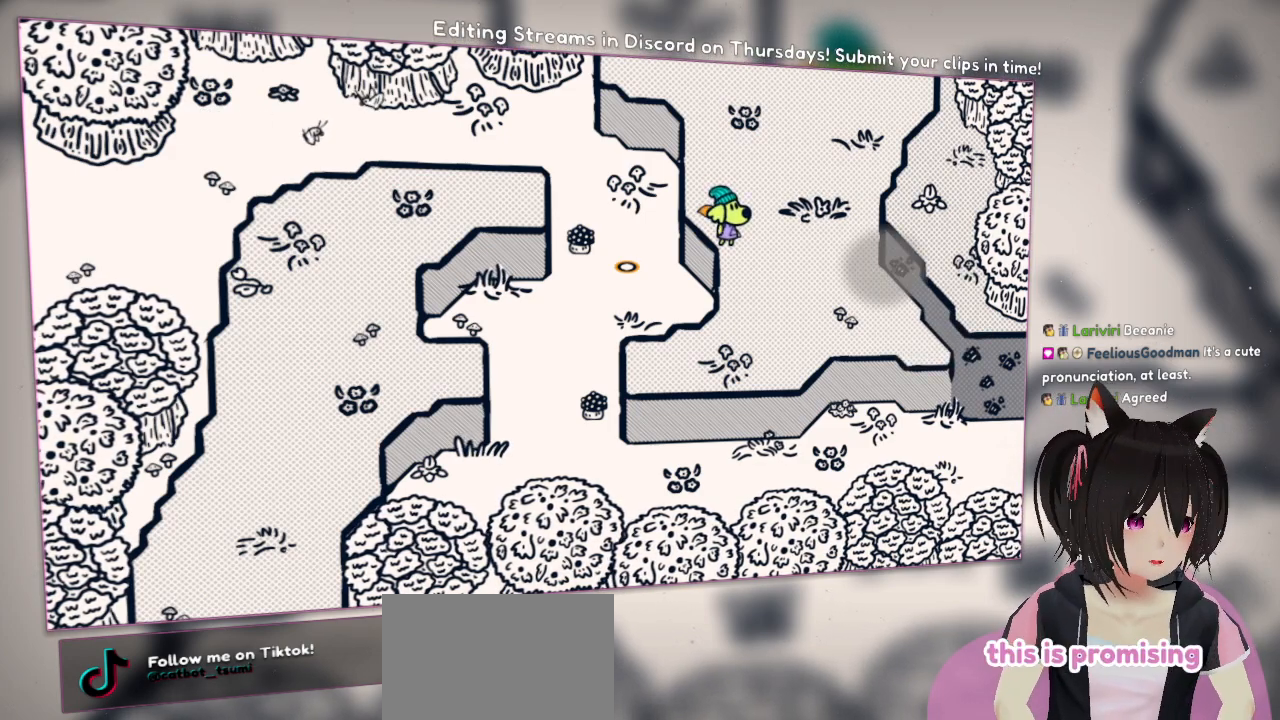
Gameplay with a controller (Nintendo layout); each line is a JSON object with the inputs held at the frame after it. "events" lists button and stick changes between this image and that frame as [ms after this image, input, new state], when the widget could be followed in between.
{"buttons": [], "left_stick": "down", "right_stick": "center", "events": [[250, "left_stick", "right"], [467, "left_stick", "down"]]}
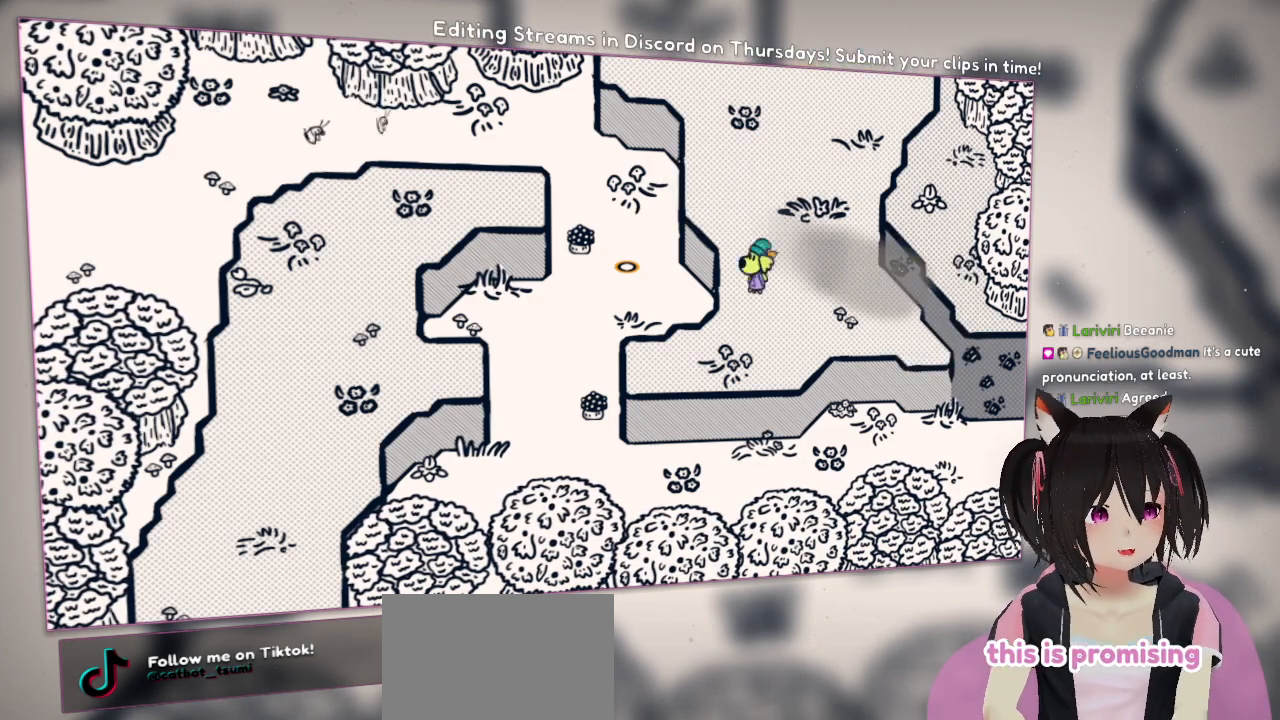
{"buttons": [], "left_stick": "down", "right_stick": "center", "events": []}
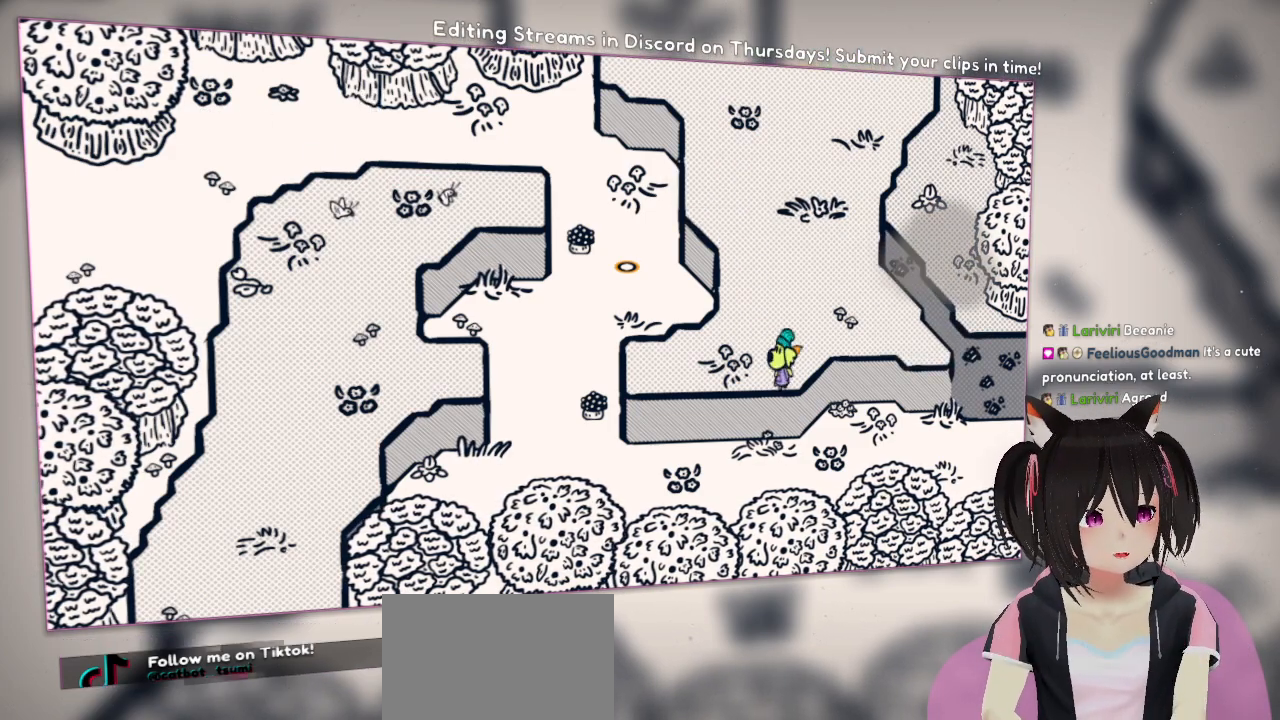
{"buttons": [], "left_stick": "up-right", "right_stick": "center", "events": [[67, "left_stick", "down-left"], [233, "left_stick", "right"], [367, "left_stick", "up-right"]]}
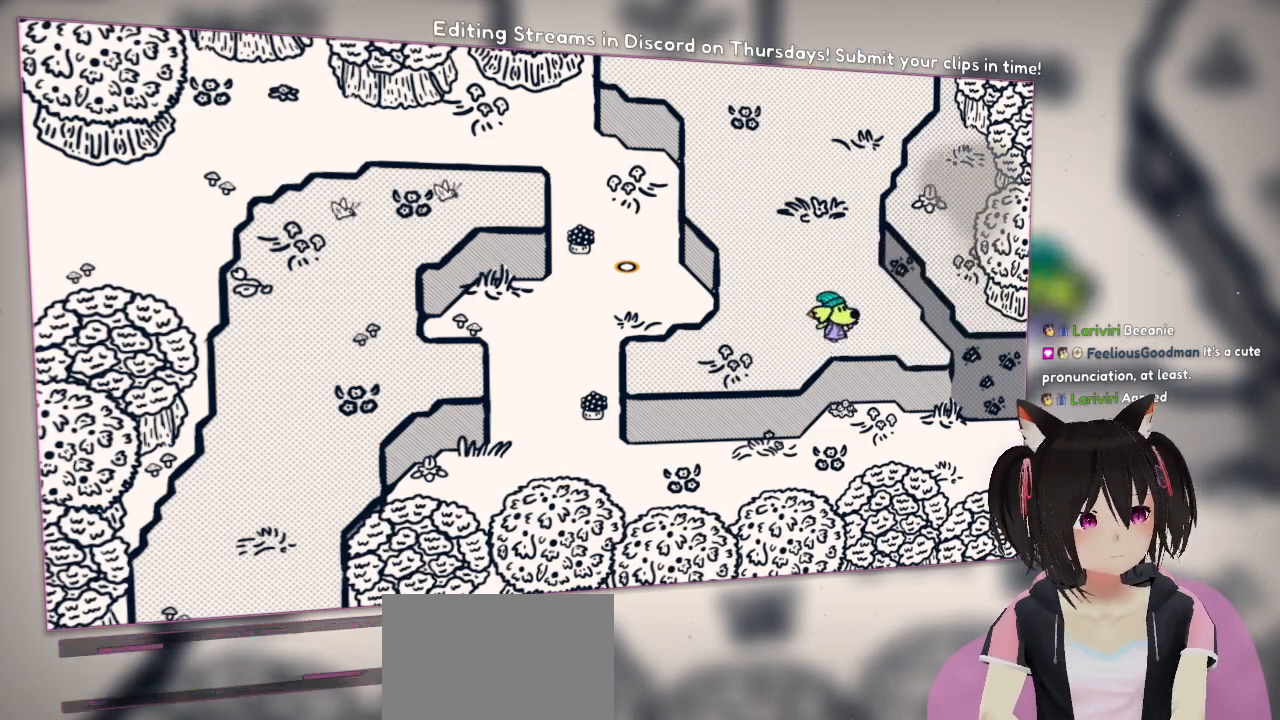
{"buttons": [], "left_stick": "right", "right_stick": "center", "events": [[333, "left_stick", "right"]]}
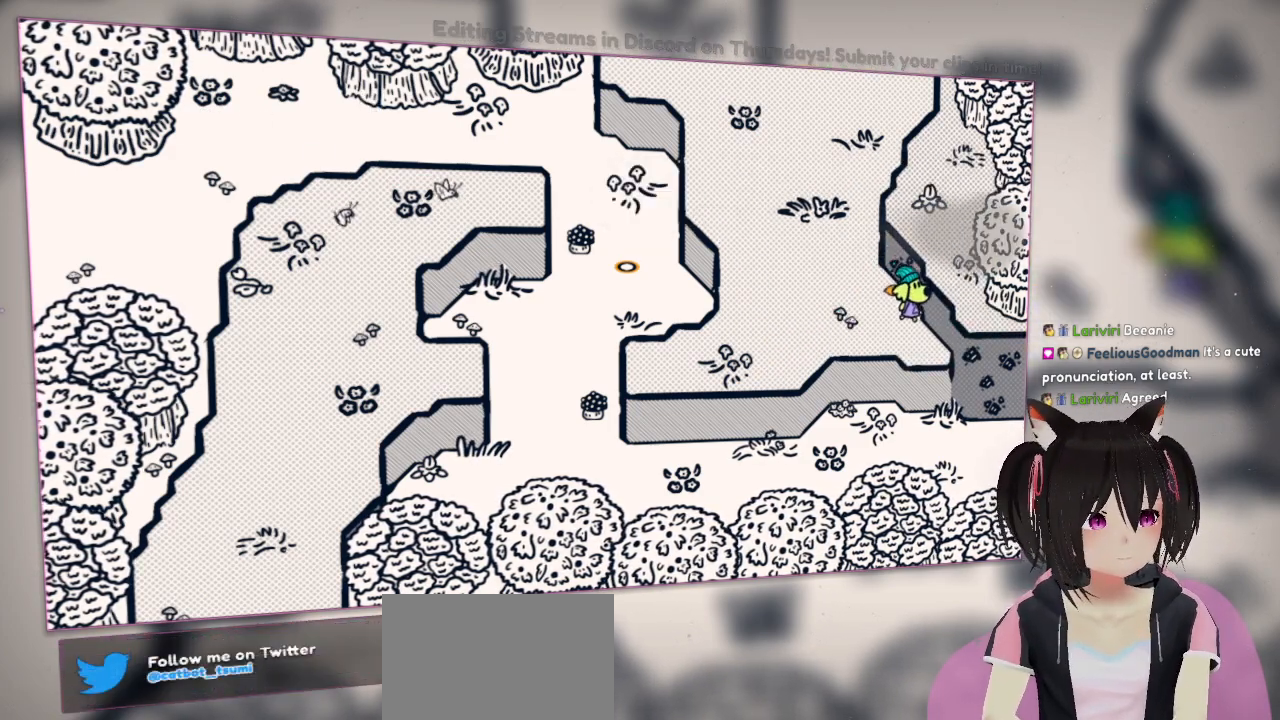
{"buttons": [], "left_stick": "down-right", "right_stick": "center", "events": [[300, "left_stick", "down-right"]]}
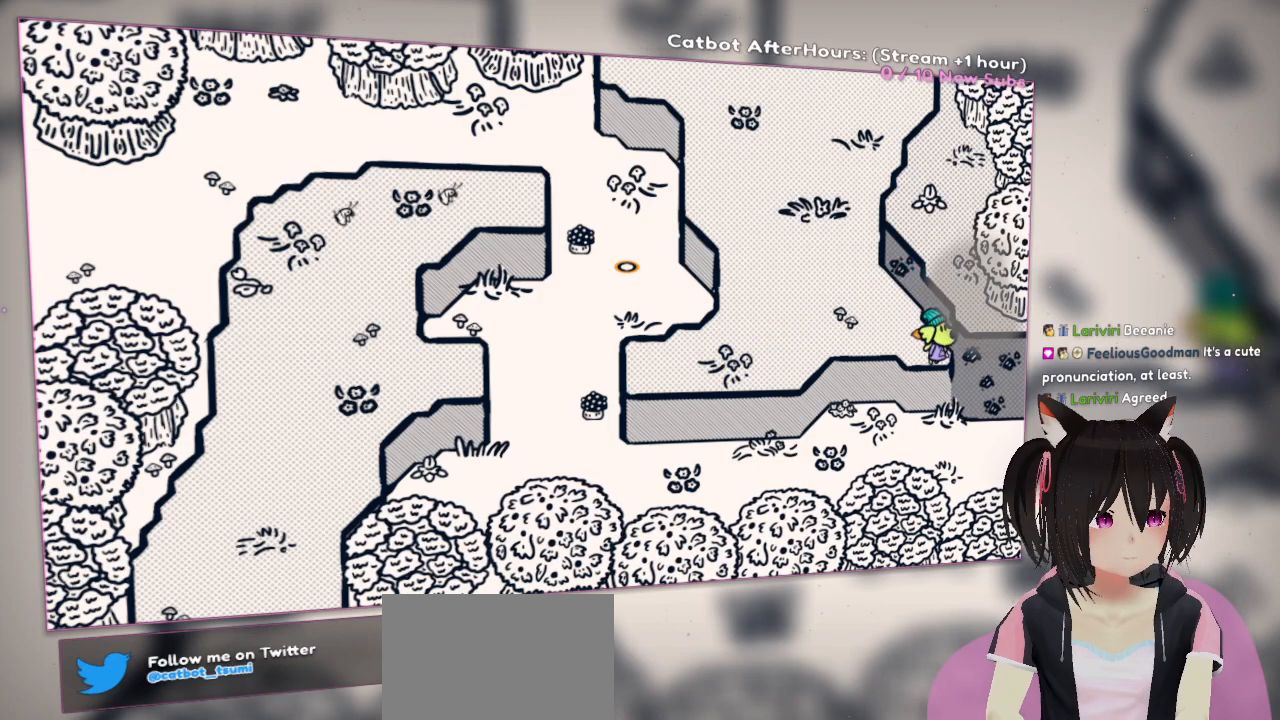
{"buttons": [], "left_stick": "up-left", "right_stick": "up-right", "events": [[133, "left_stick", "down-left"], [233, "left_stick", "up-left"], [467, "right_stick", "up-right"]]}
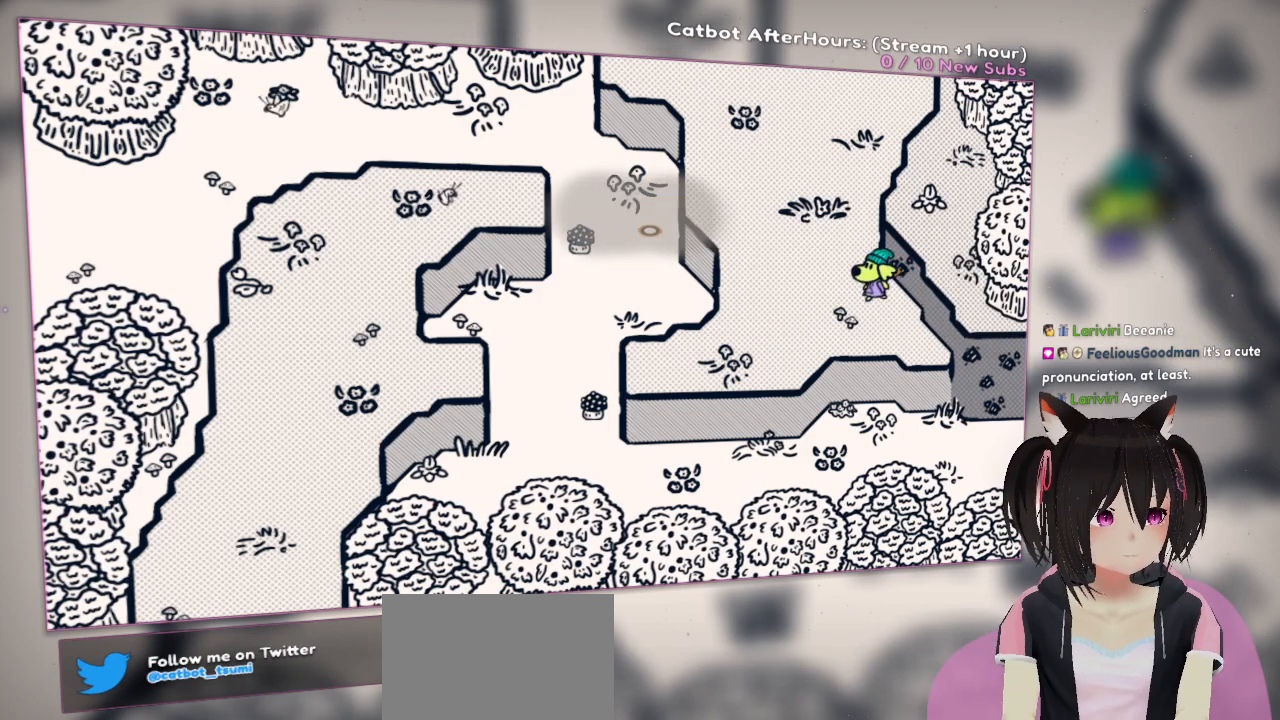
{"buttons": [], "left_stick": "left", "right_stick": "down-left", "events": [[333, "right_stick", "center"], [400, "left_stick", "left"], [467, "right_stick", "down-left"]]}
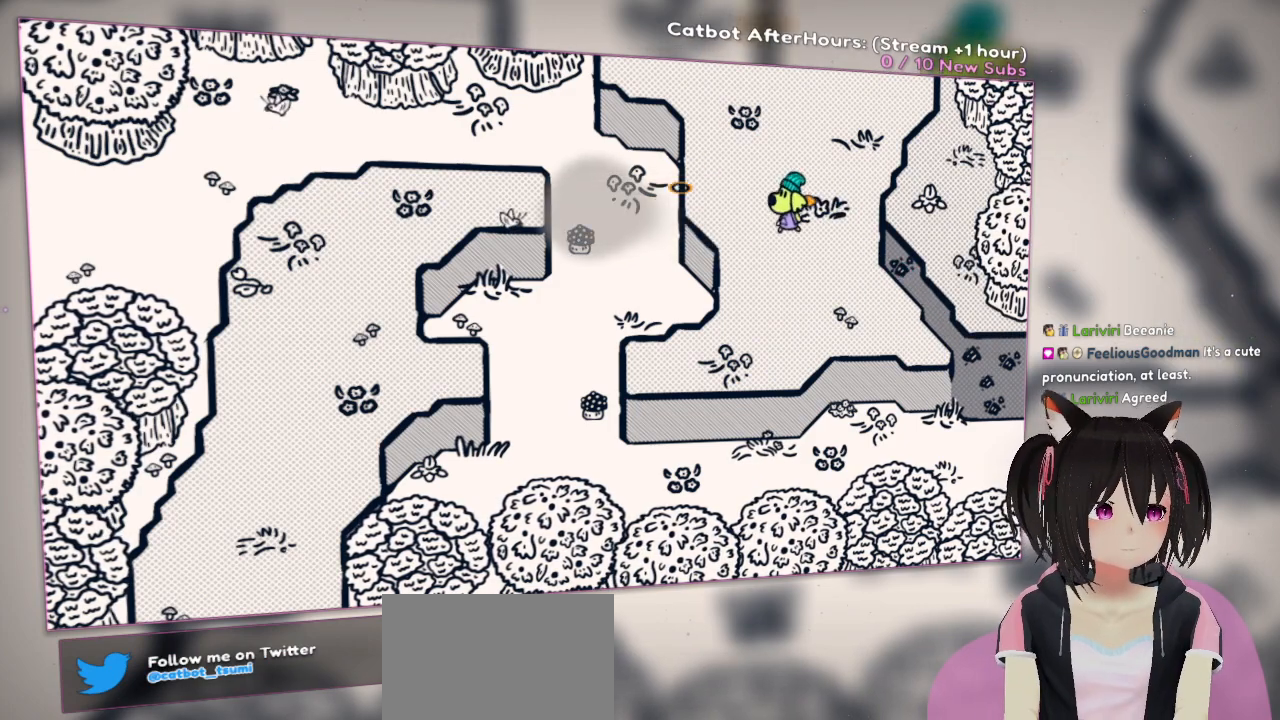
{"buttons": [], "left_stick": "center", "right_stick": "down-left", "events": [[267, "right_stick", "center"], [333, "left_stick", "center"], [433, "right_stick", "down-left"]]}
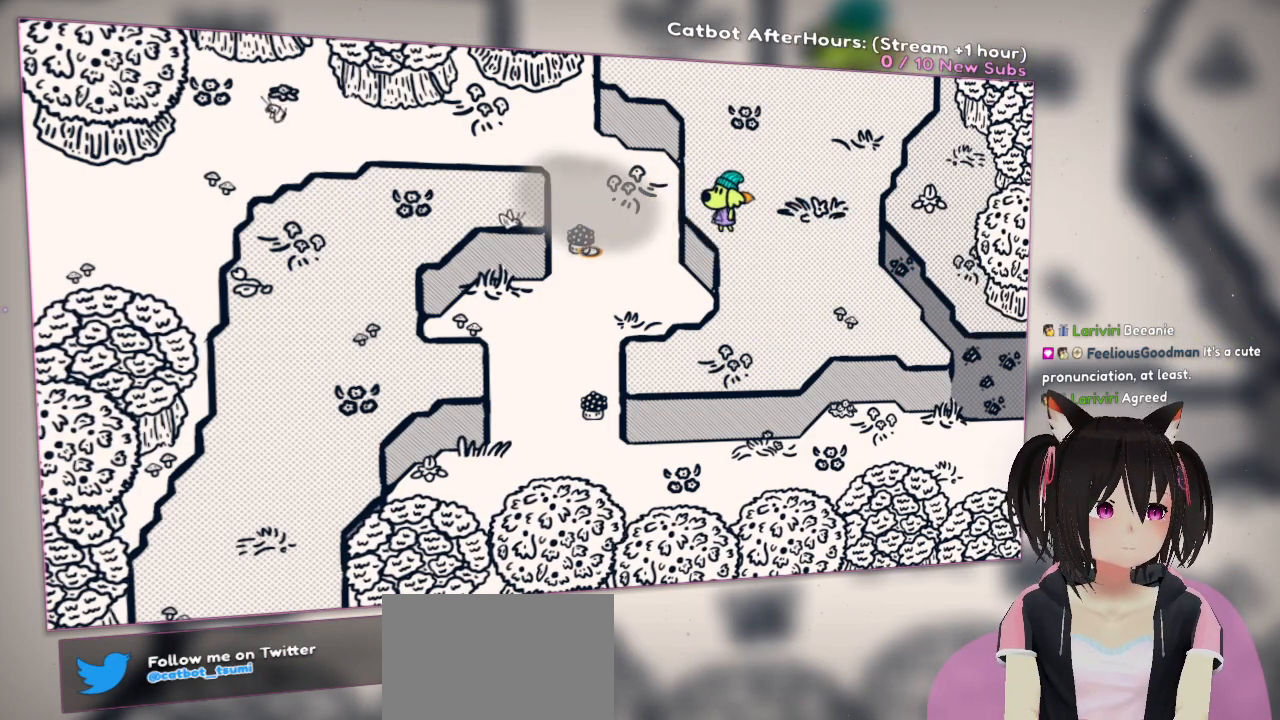
{"buttons": [], "left_stick": "center", "right_stick": "center", "events": [[117, "right_stick", "center"], [217, "R2", "down"], [333, "R2", "up"]]}
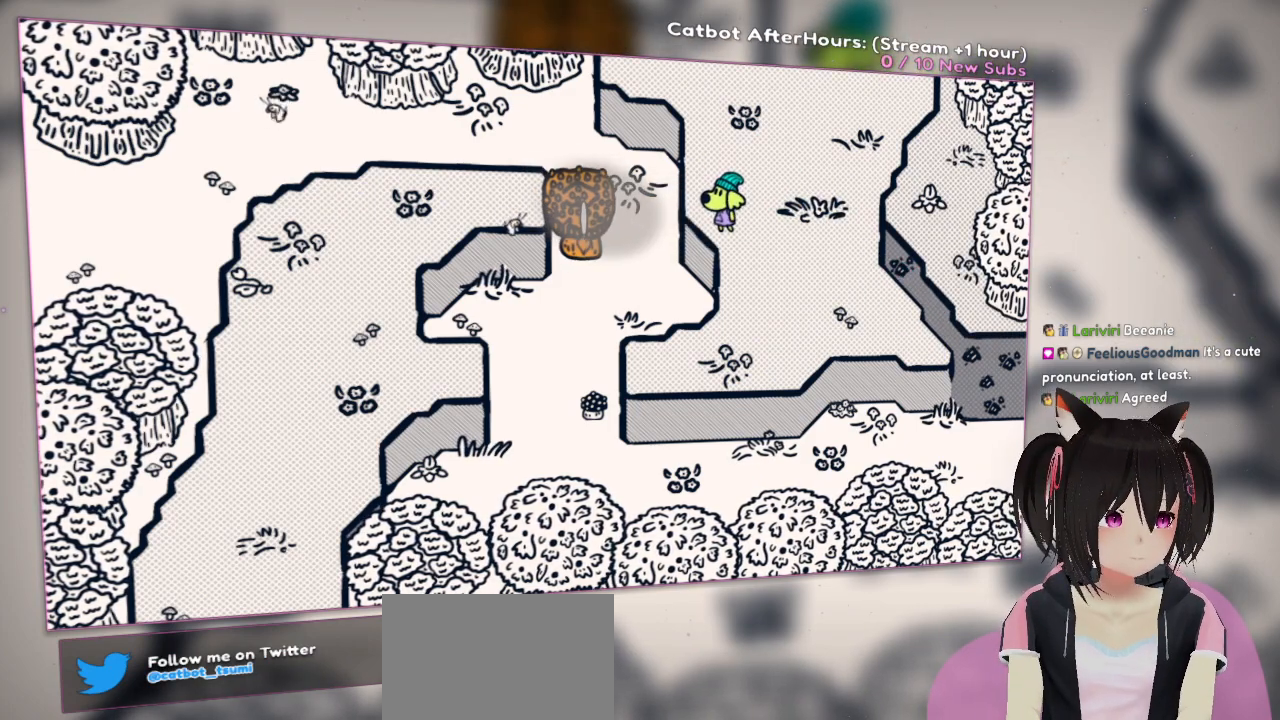
{"buttons": [], "left_stick": "center", "right_stick": "center", "events": [[83, "left_stick", "down"], [83, "right_stick", "down"], [333, "left_stick", "center"], [483, "right_stick", "center"]]}
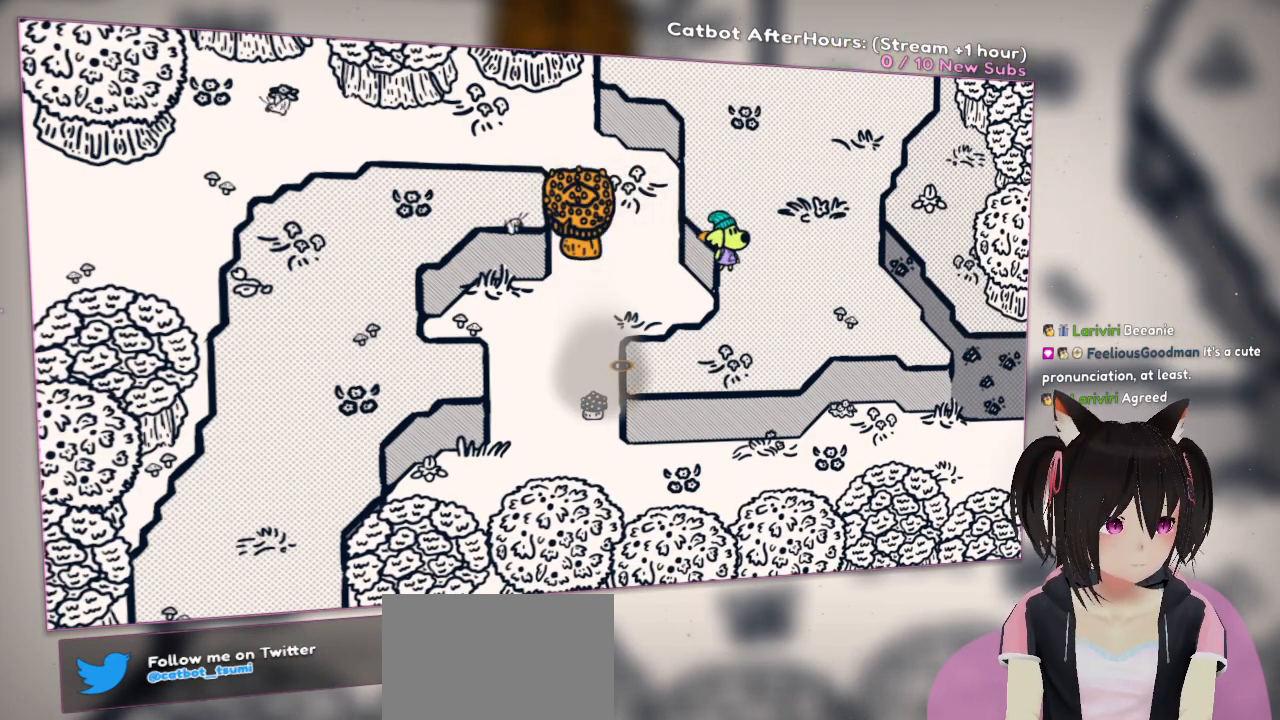
{"buttons": [], "left_stick": "center", "right_stick": "center", "events": [[33, "right_stick", "down"], [233, "right_stick", "center"], [317, "R2", "down"], [450, "R2", "up"]]}
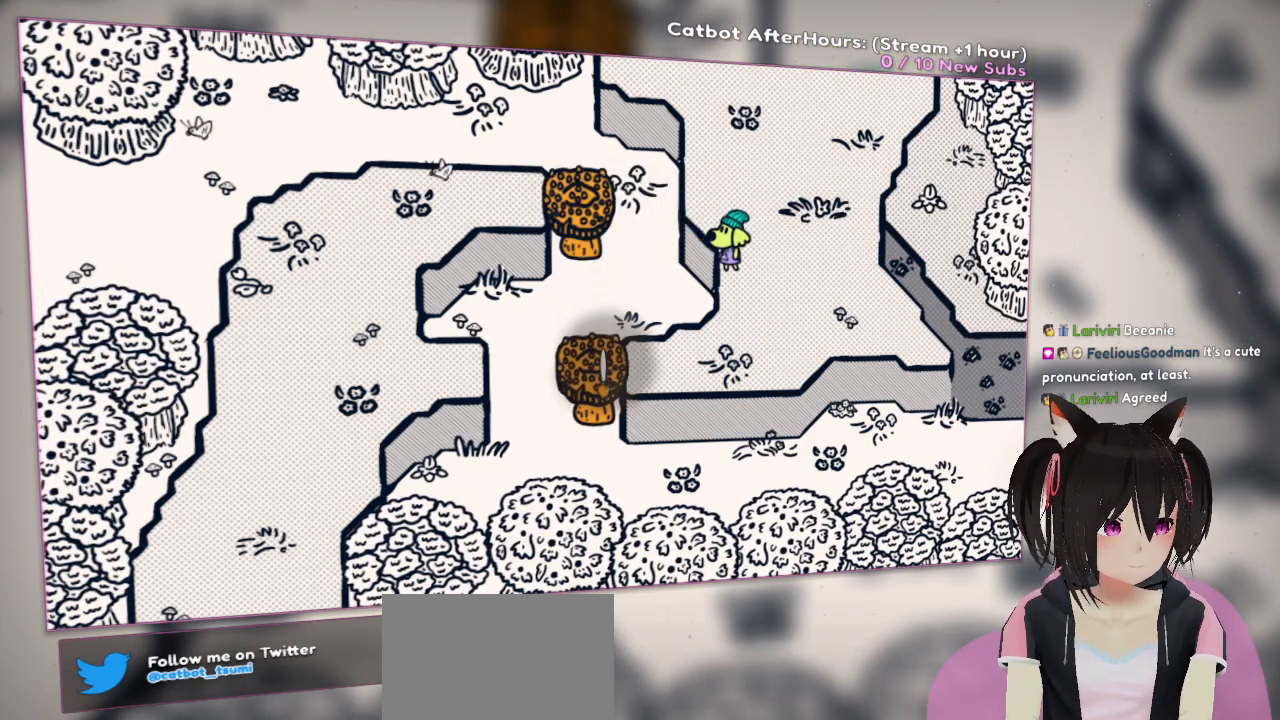
{"buttons": [], "left_stick": "center", "right_stick": "center", "events": []}
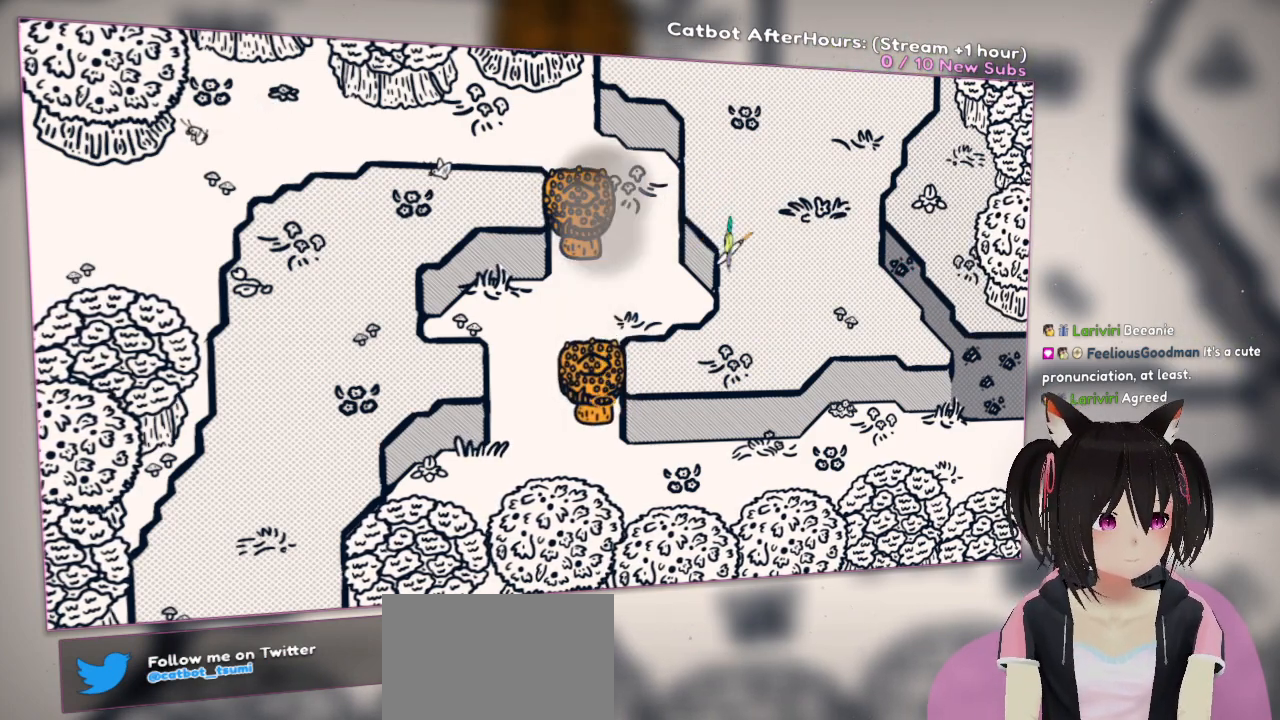
{"buttons": [], "left_stick": "down-left", "right_stick": "center", "events": [[17, "left_stick", "down"], [283, "left_stick", "down-left"]]}
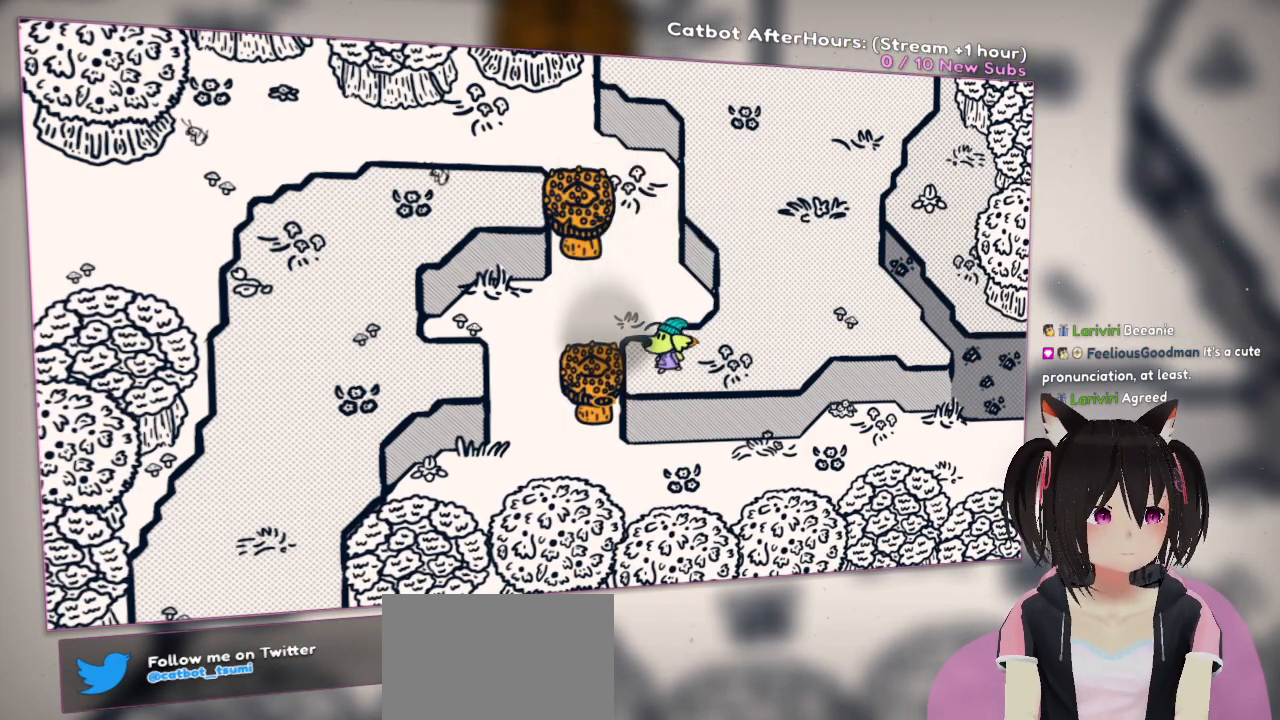
{"buttons": [], "left_stick": "left", "right_stick": "center", "events": [[67, "left_stick", "left"]]}
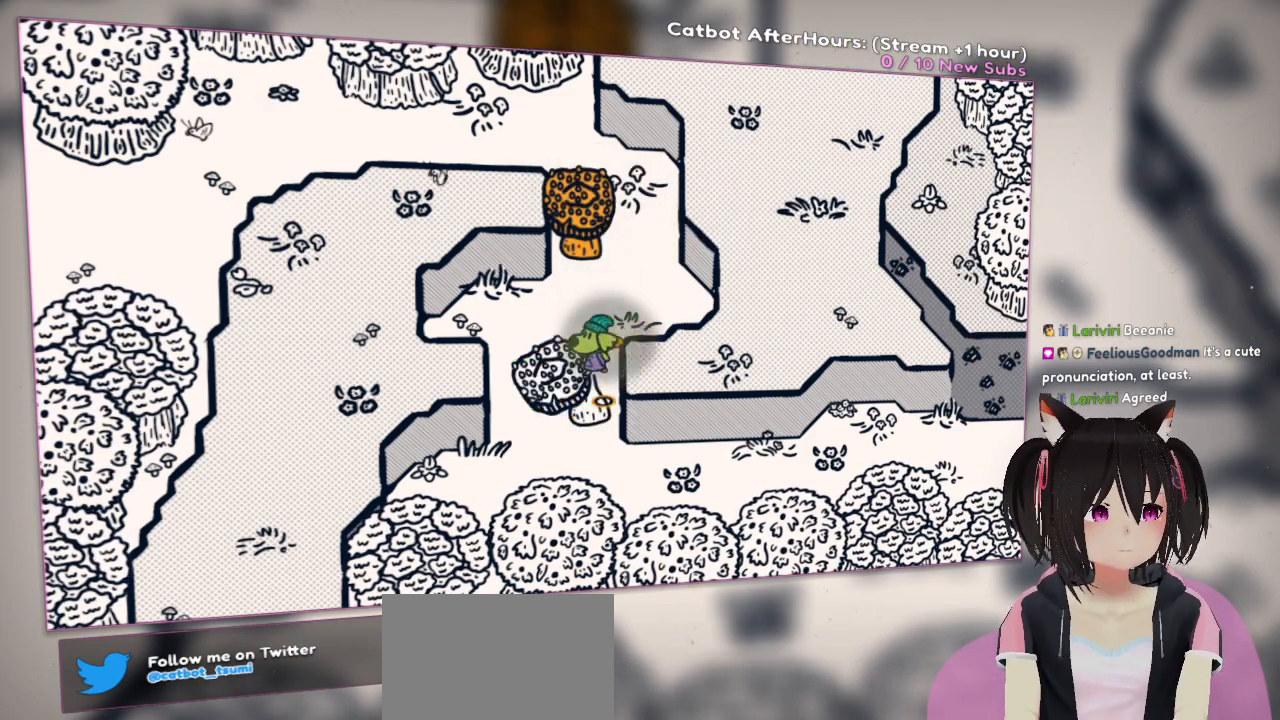
{"buttons": [], "left_stick": "left", "right_stick": "center", "events": []}
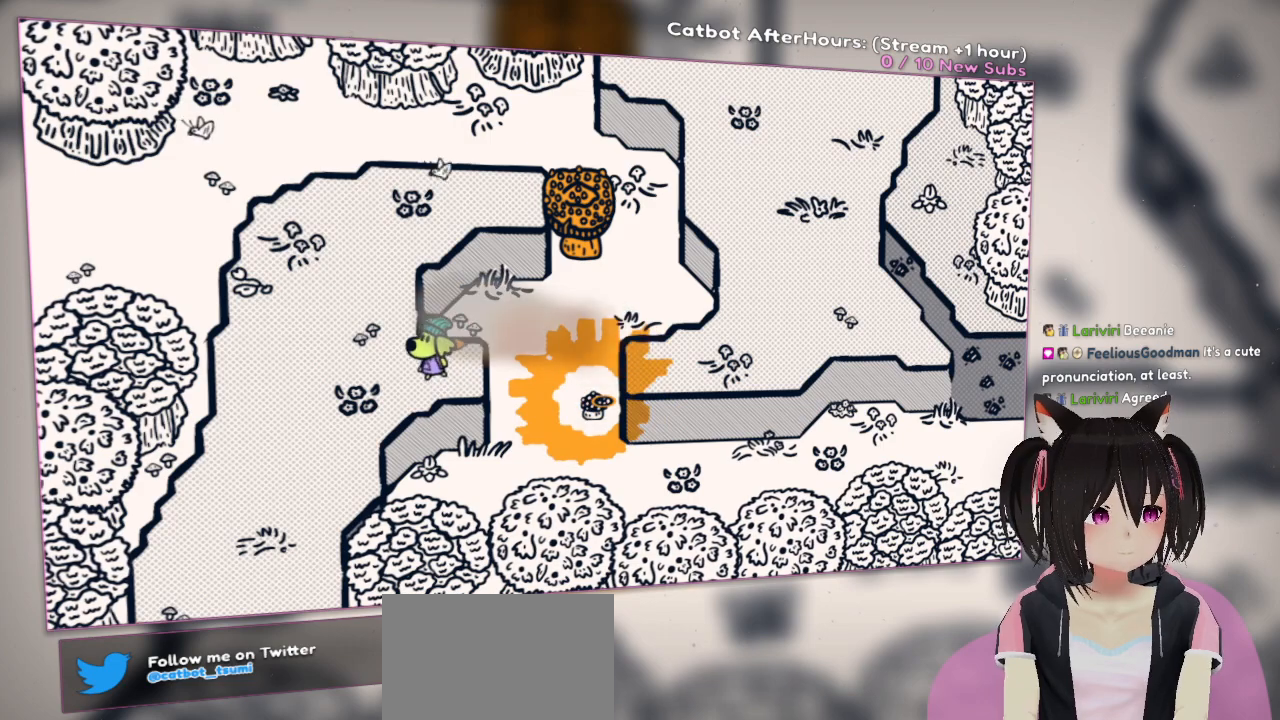
{"buttons": [], "left_stick": "center", "right_stick": "center", "events": [[100, "left_stick", "center"]]}
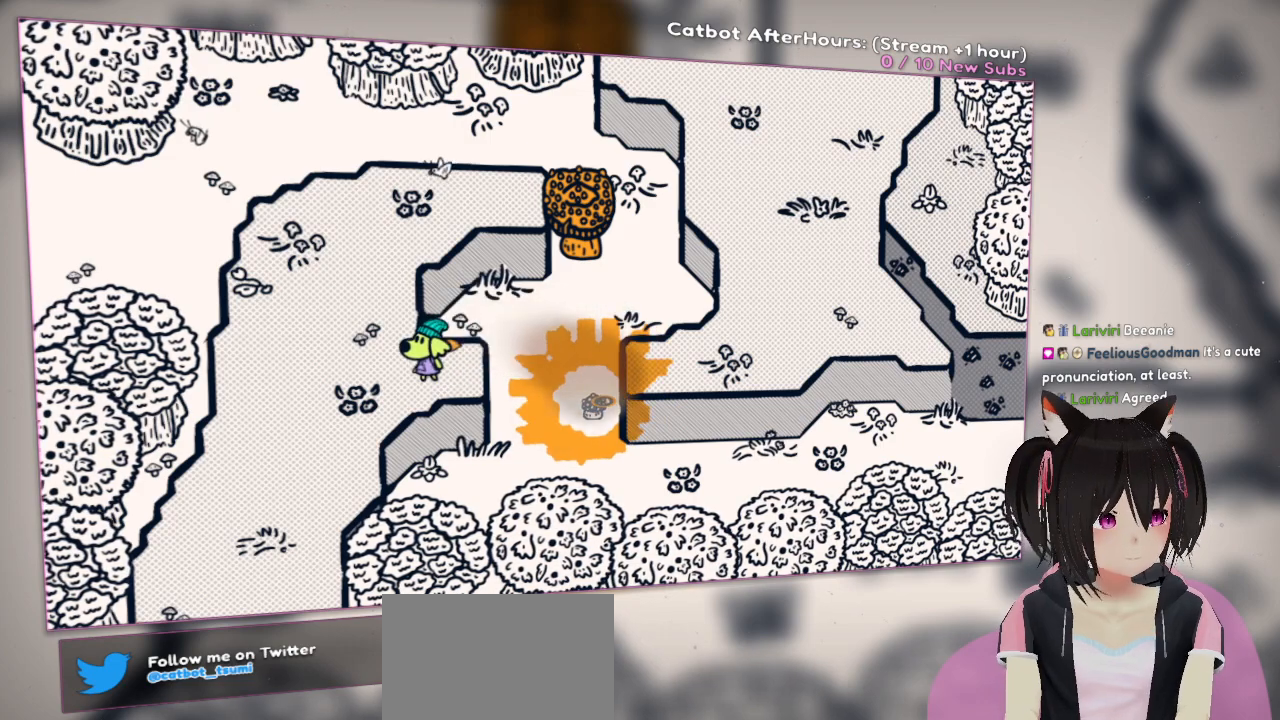
{"buttons": [], "left_stick": "center", "right_stick": "center", "events": []}
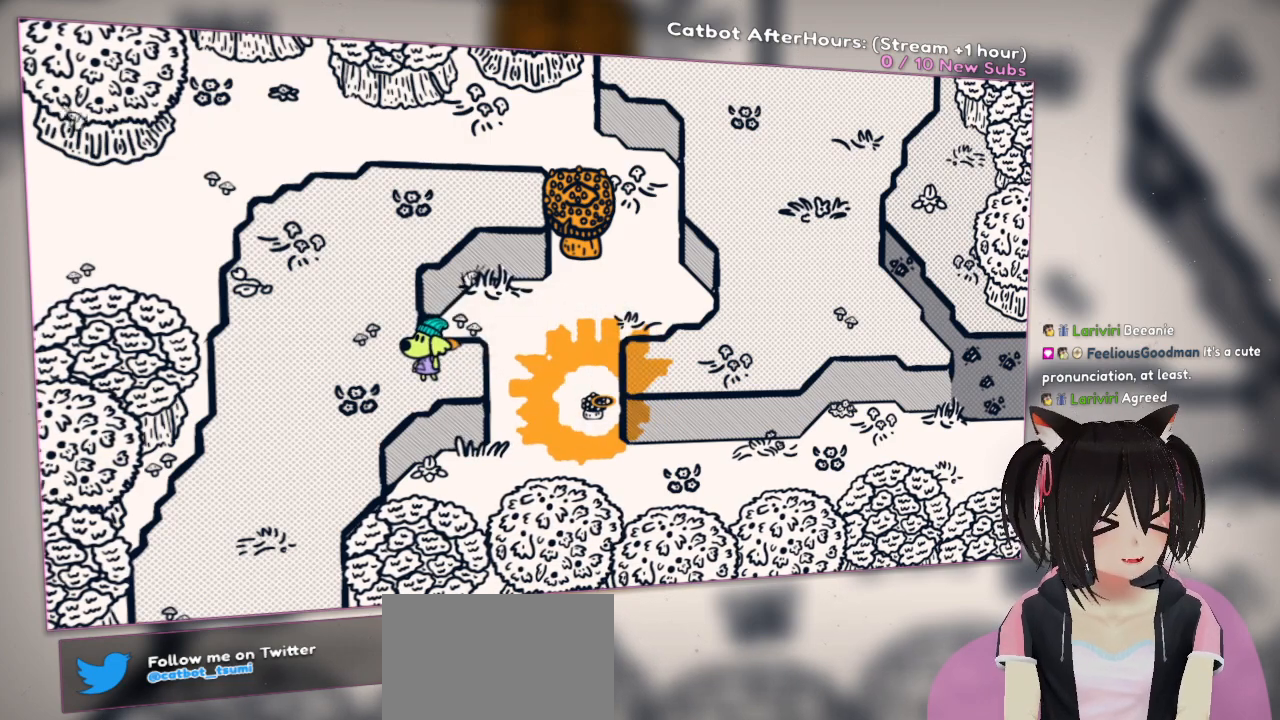
{"buttons": [], "left_stick": "center", "right_stick": "center", "events": []}
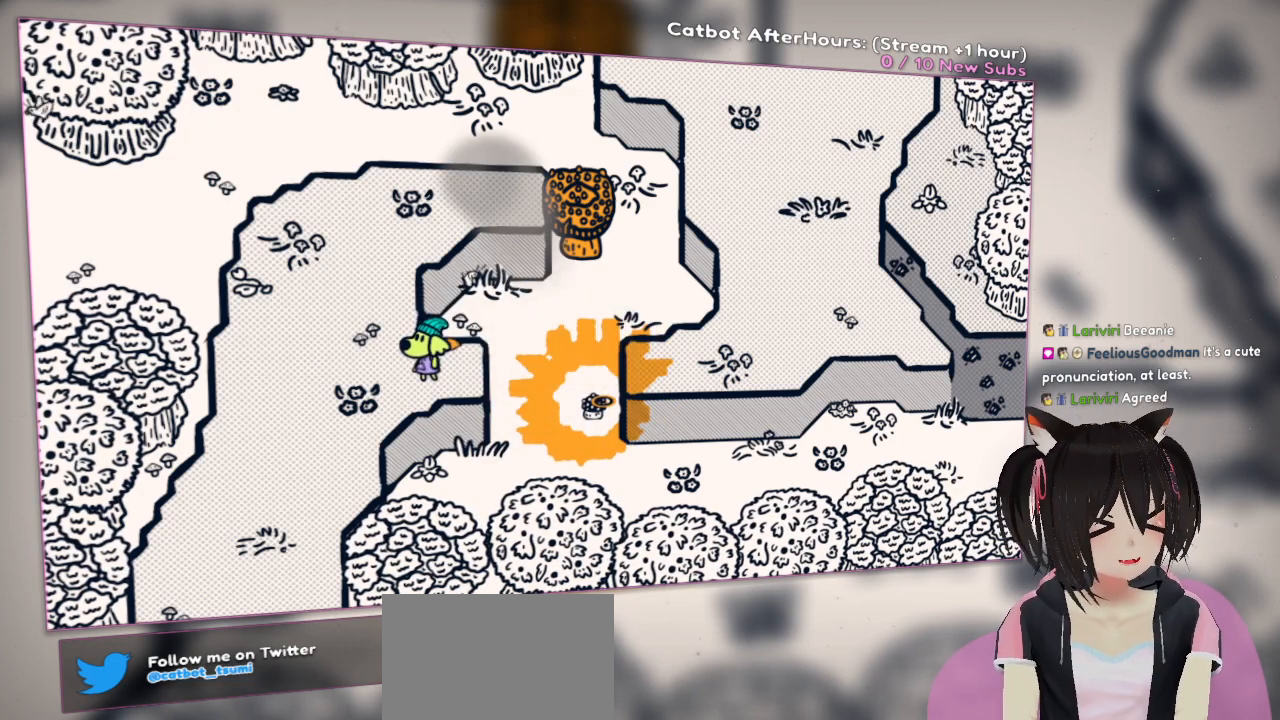
{"buttons": [], "left_stick": "up-left", "right_stick": "center", "events": [[100, "left_stick", "up-left"]]}
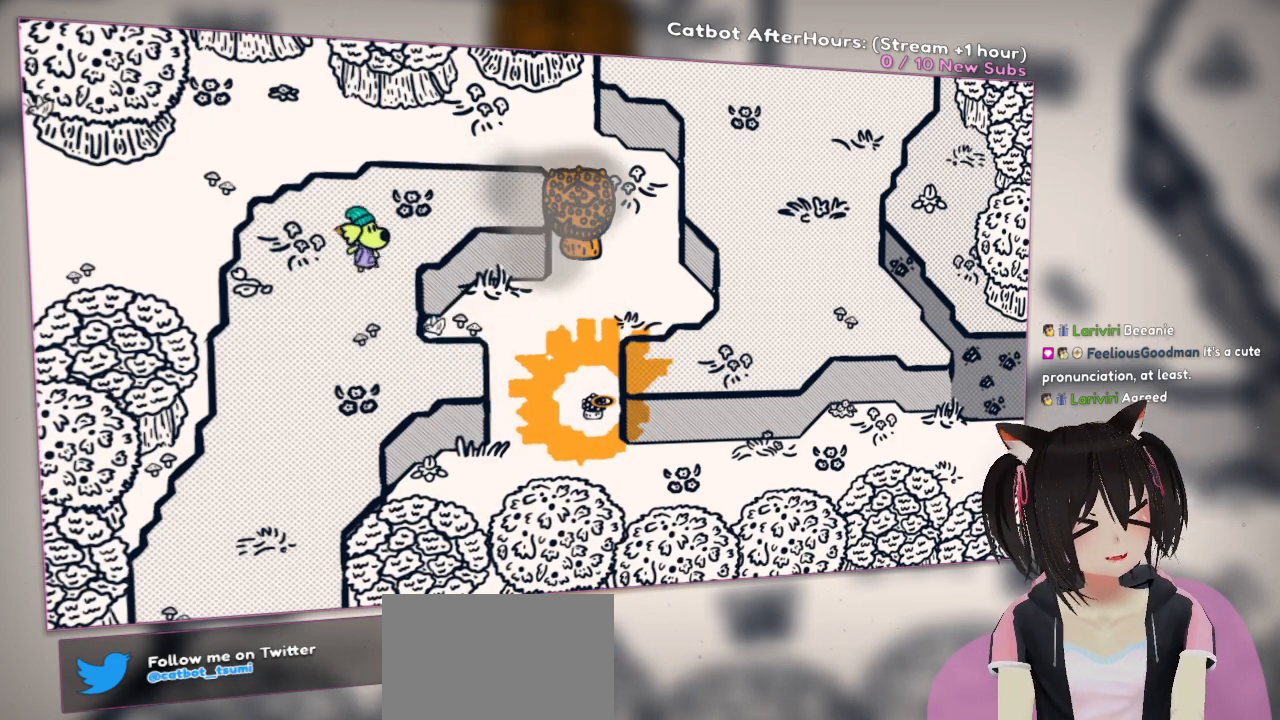
{"buttons": [], "left_stick": "up-right", "right_stick": "center", "events": [[50, "left_stick", "up-right"]]}
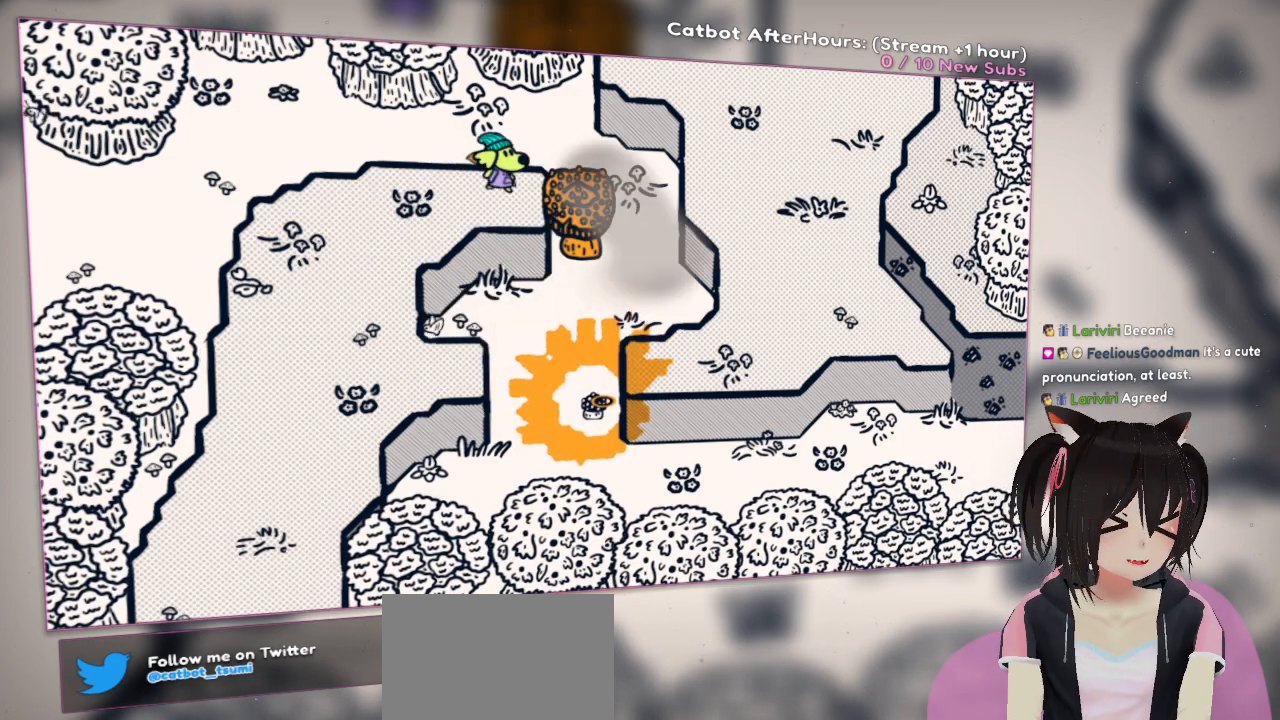
{"buttons": [], "left_stick": "down-right", "right_stick": "center", "events": [[33, "left_stick", "right"], [317, "left_stick", "down-right"]]}
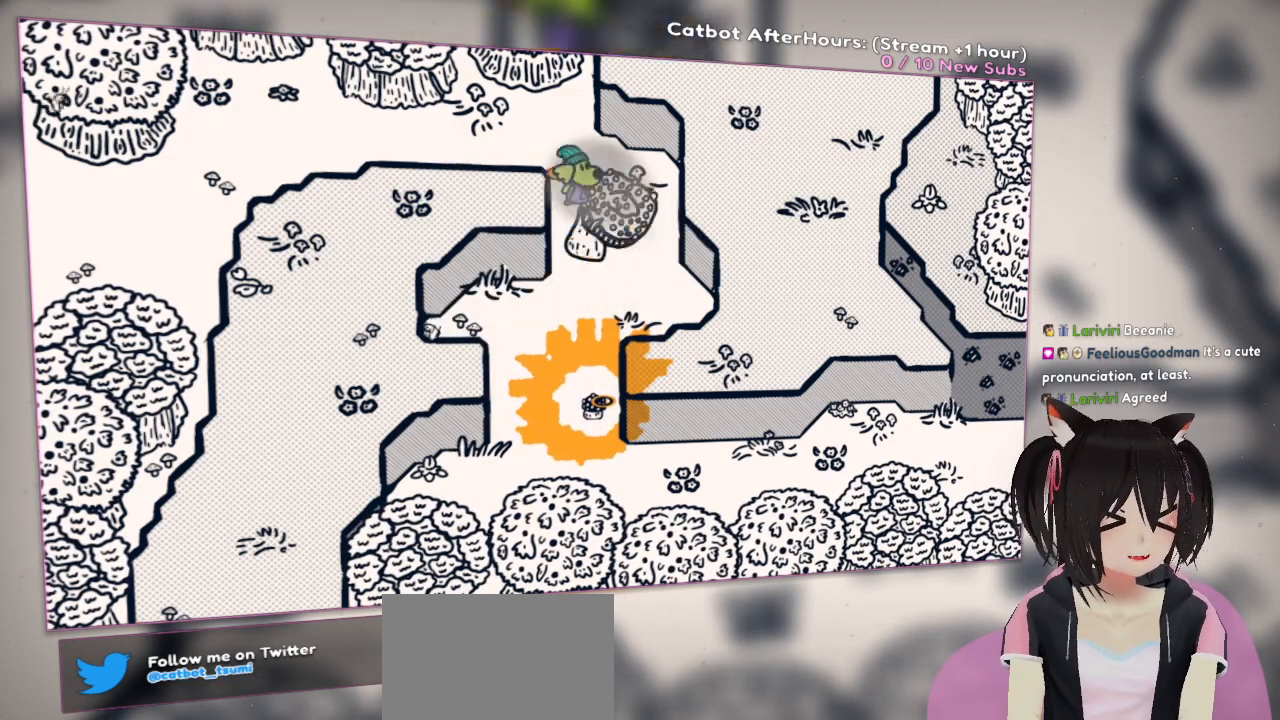
{"buttons": [], "left_stick": "down-right", "right_stick": "down", "events": [[233, "right_stick", "down"]]}
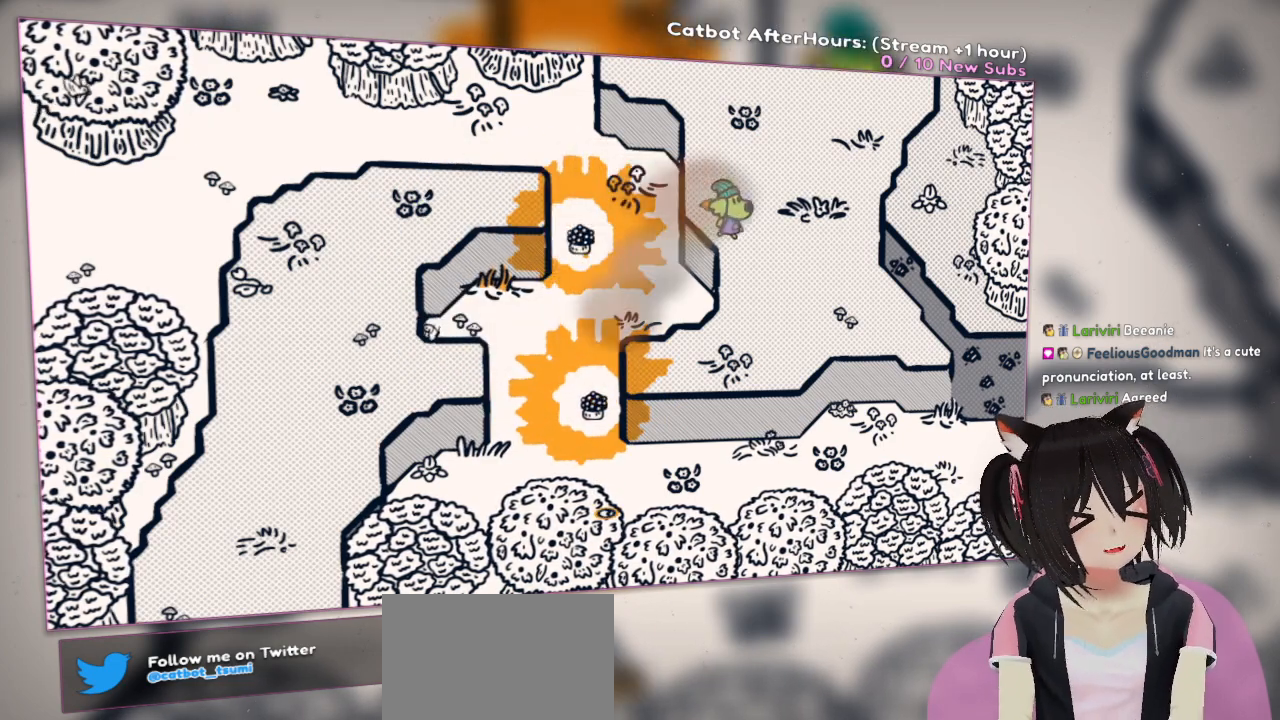
{"buttons": [], "left_stick": "center", "right_stick": "center", "events": [[100, "right_stick", "center"], [167, "right_stick", "up"], [183, "left_stick", "left"], [300, "left_stick", "center"], [500, "right_stick", "center"]]}
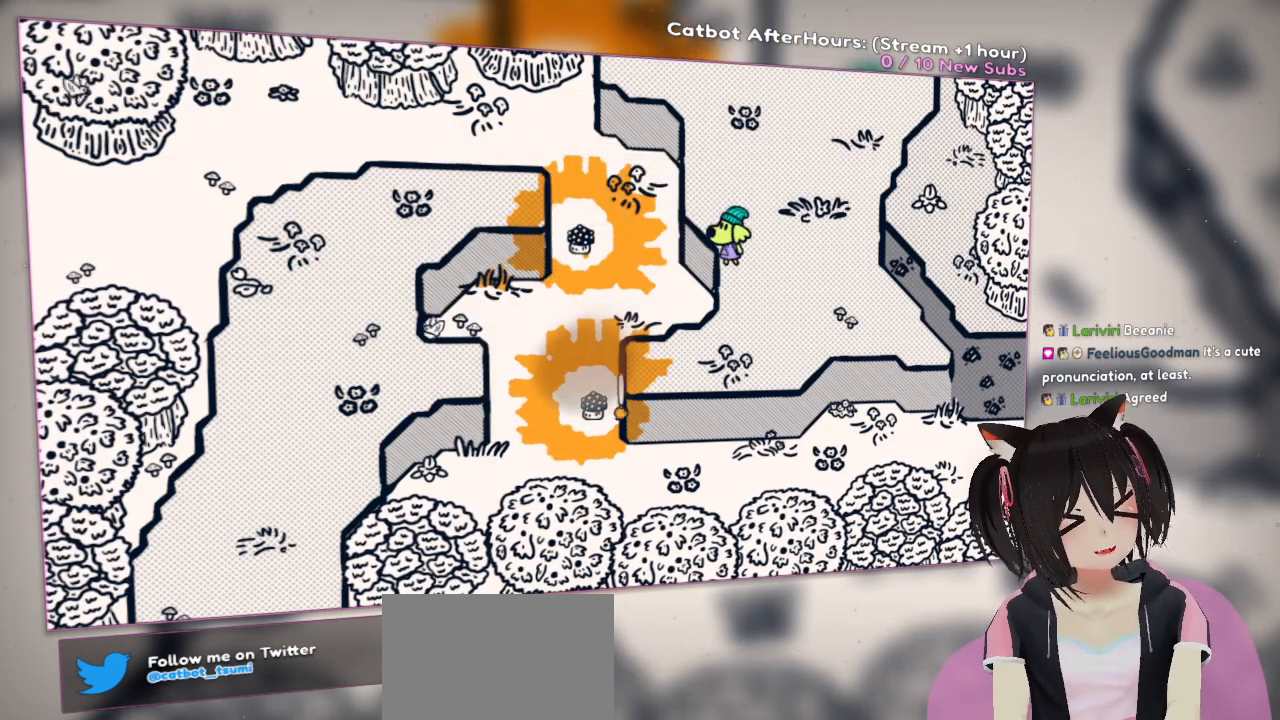
{"buttons": ["R2"], "left_stick": "center", "right_stick": "left", "events": [[17, "R2", "down"], [183, "R2", "up"], [333, "R2", "down"], [400, "right_stick", "left"]]}
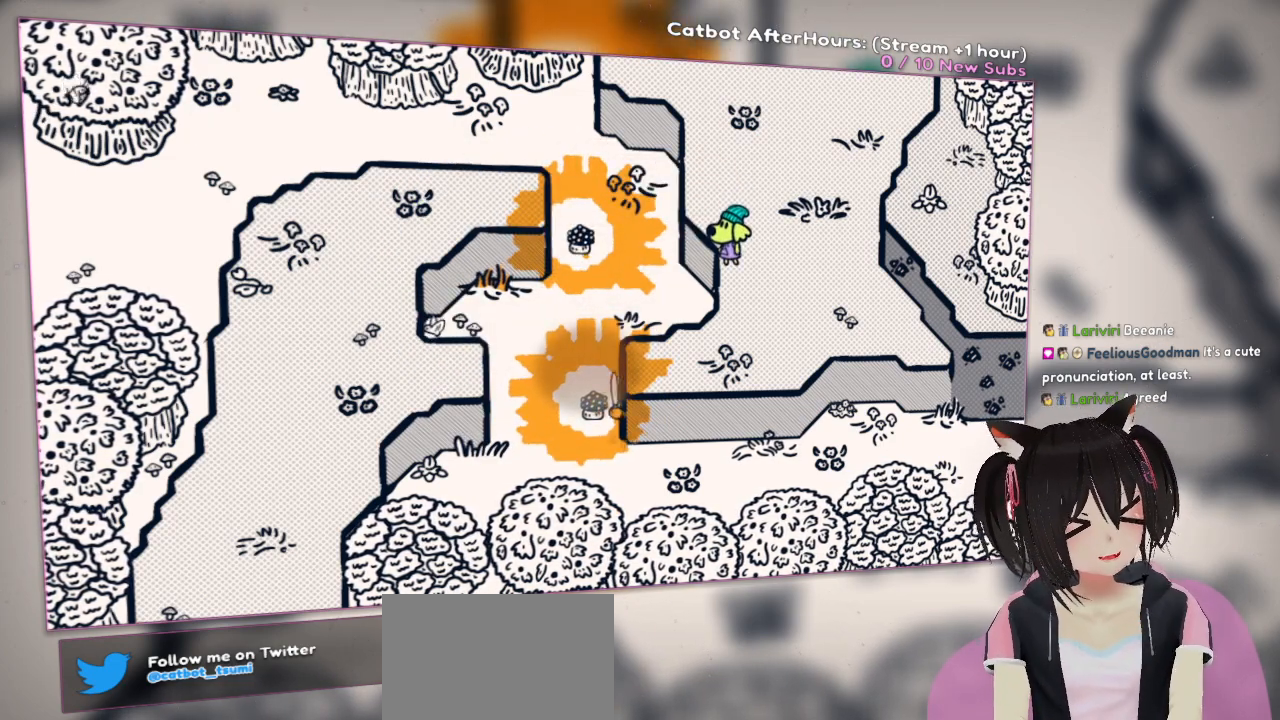
{"buttons": ["R2"], "left_stick": "center", "right_stick": "up", "events": [[167, "right_stick", "up"]]}
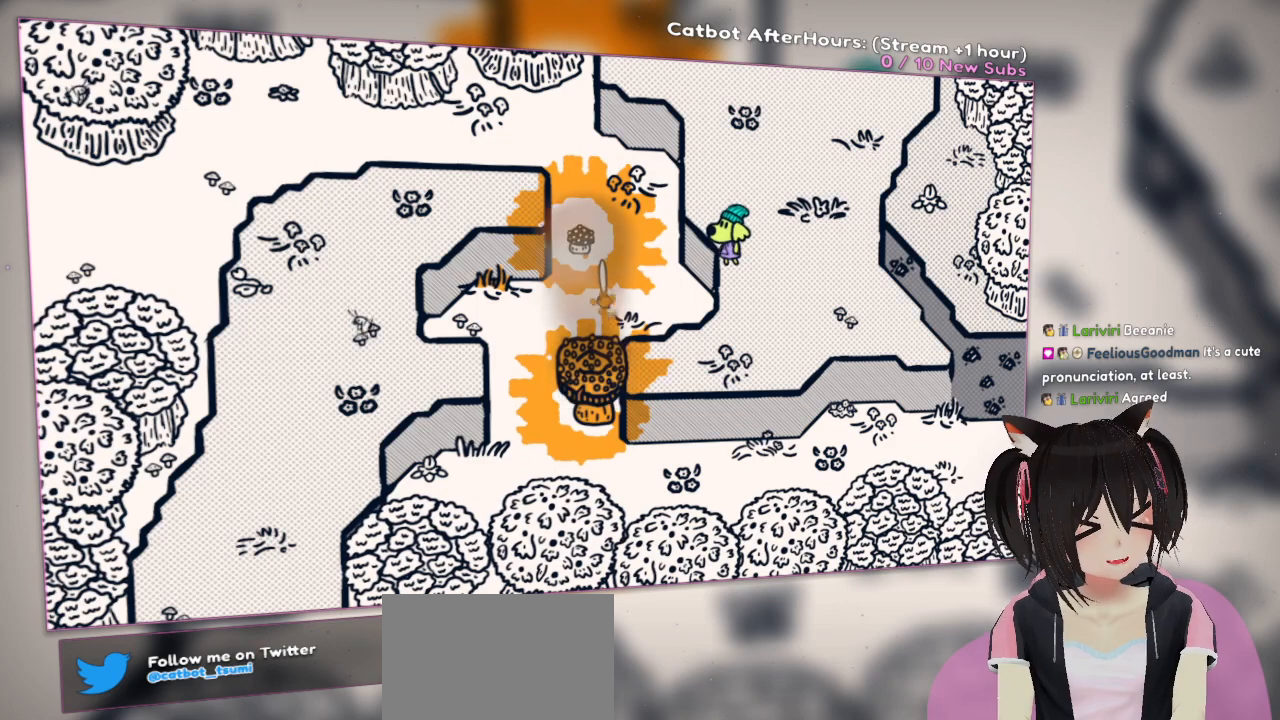
{"buttons": [], "left_stick": "down", "right_stick": "center", "events": [[267, "right_stick", "up-left"], [433, "R2", "up"], [433, "left_stick", "down"], [500, "right_stick", "center"]]}
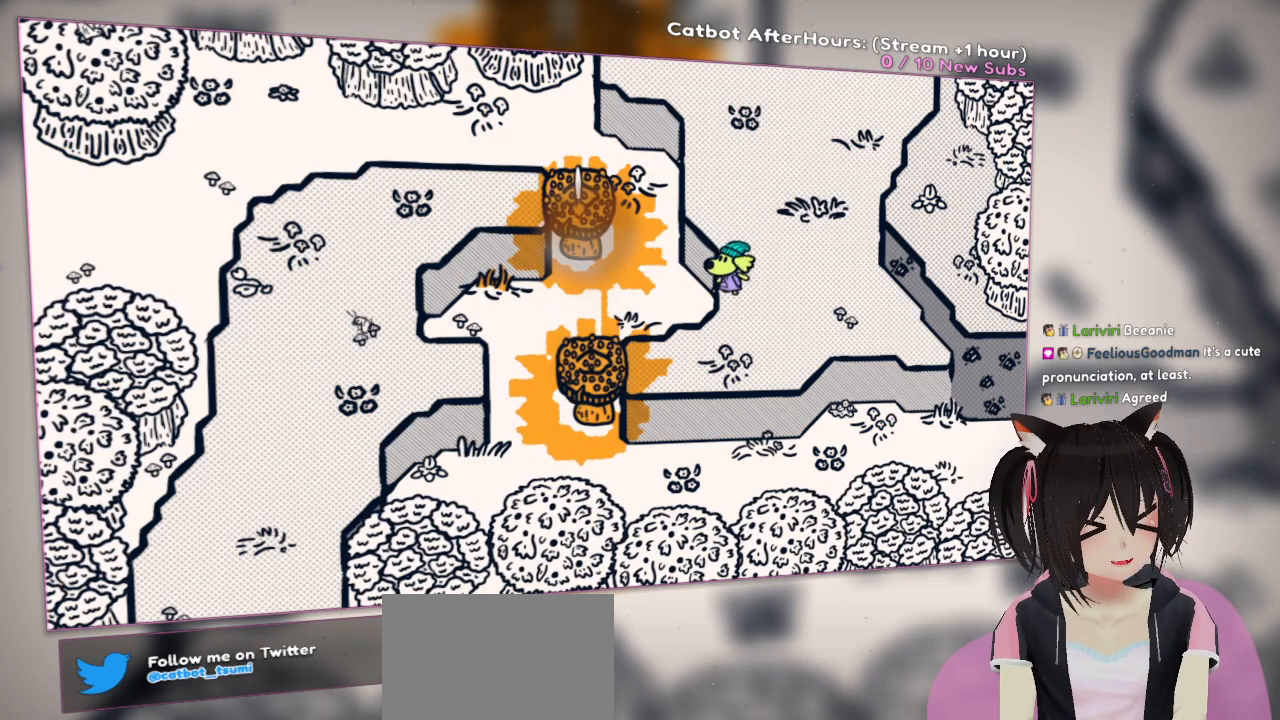
{"buttons": [], "left_stick": "left", "right_stick": "center", "events": [[167, "left_stick", "down-left"], [367, "left_stick", "left"]]}
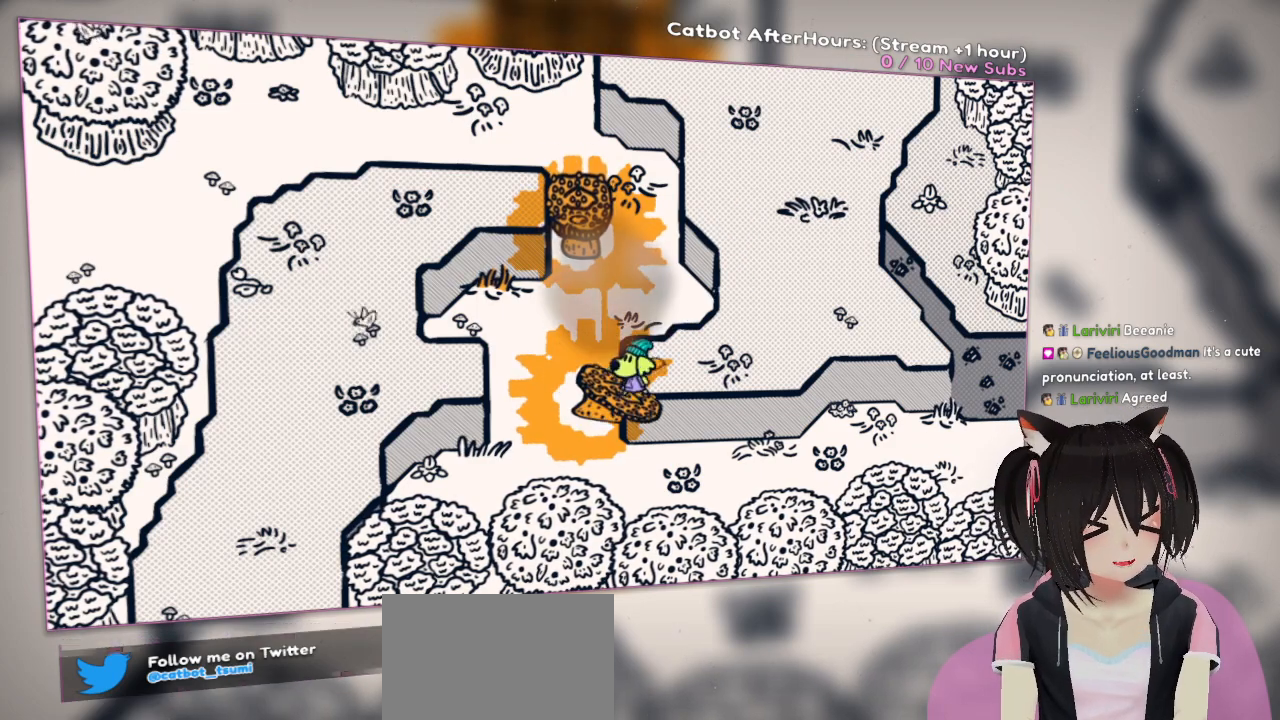
{"buttons": [], "left_stick": "left", "right_stick": "center", "events": []}